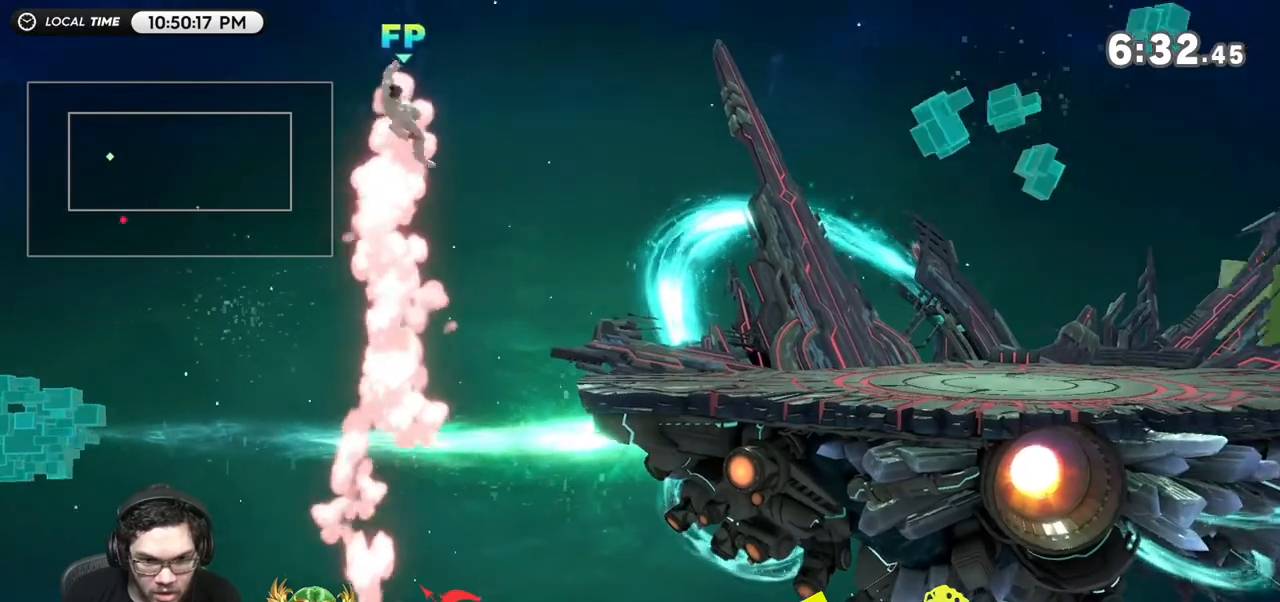
Gameplay with a controller (Nintendo layout); each line is a JSON object with the inputs held at the frame after it. "events" lists button and stick changes between this image and that frame as [ms after this image, input, new state], when the widget could be followed in between. Not read: L3 R3.
{"buttons": [], "left_stick": "center", "right_stick": "center", "events": [[33, "B", "up"], [67, "B", "down"], [167, "B", "up"], [417, "left_stick", "center"]]}
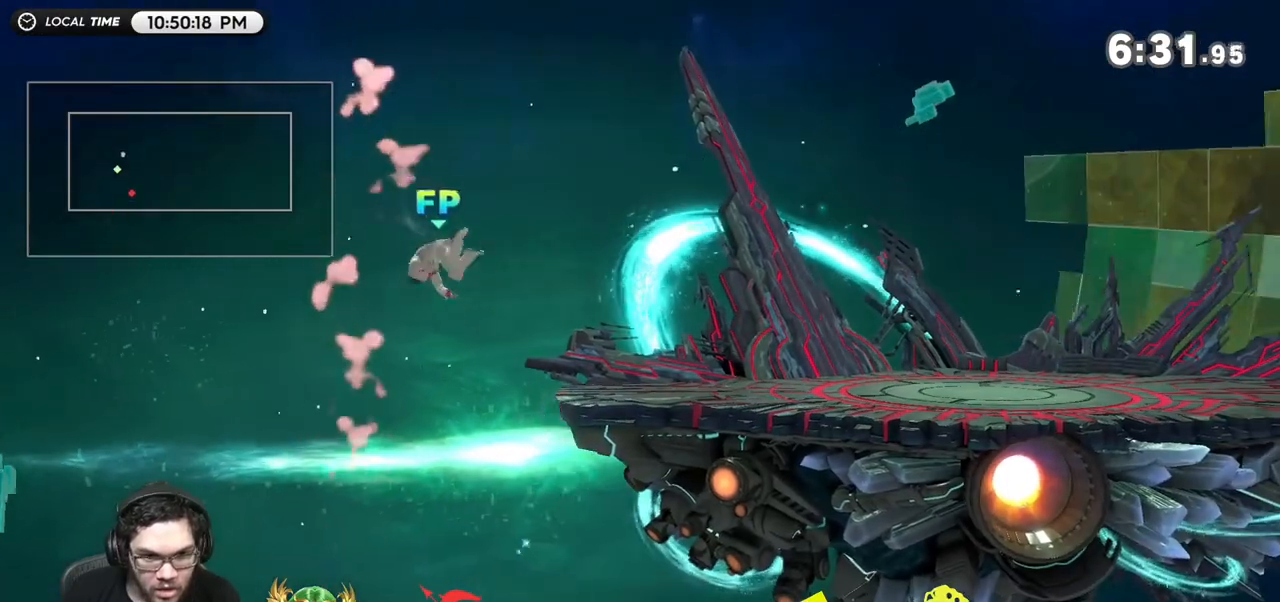
{"buttons": [], "left_stick": "right", "right_stick": "center", "events": [[233, "Y", "down"], [250, "A", "down"], [283, "Y", "up"], [317, "A", "up"], [383, "A", "down"], [383, "left_stick", "right"], [483, "A", "up"]]}
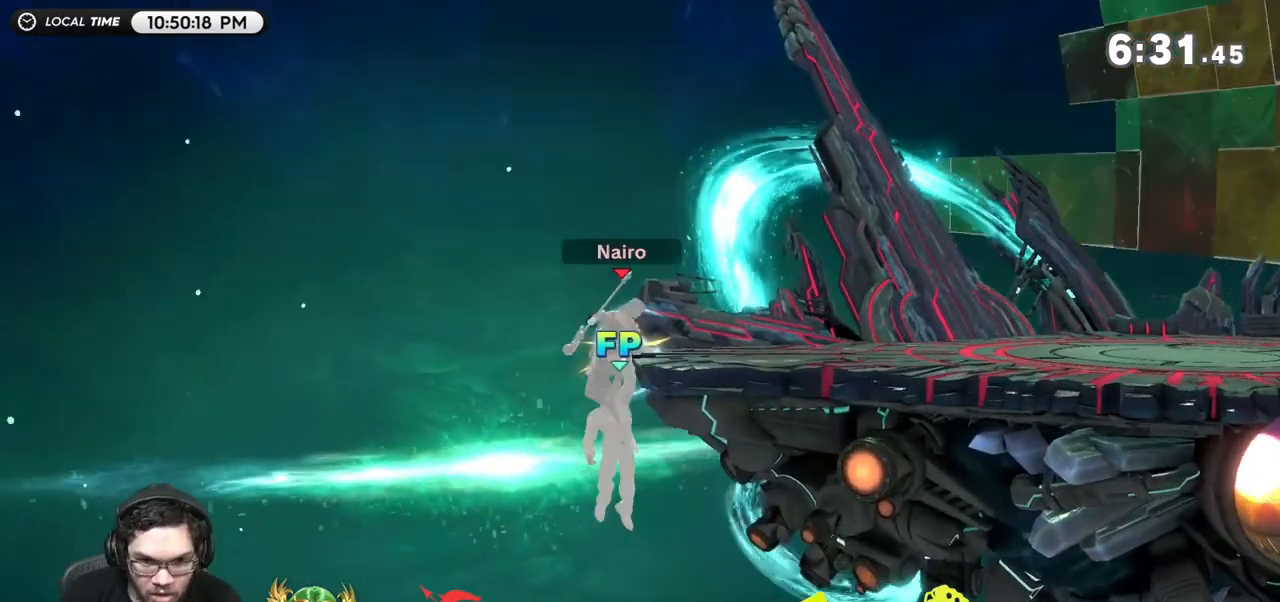
{"buttons": [], "left_stick": "left", "right_stick": "center", "events": [[450, "left_stick", "left"]]}
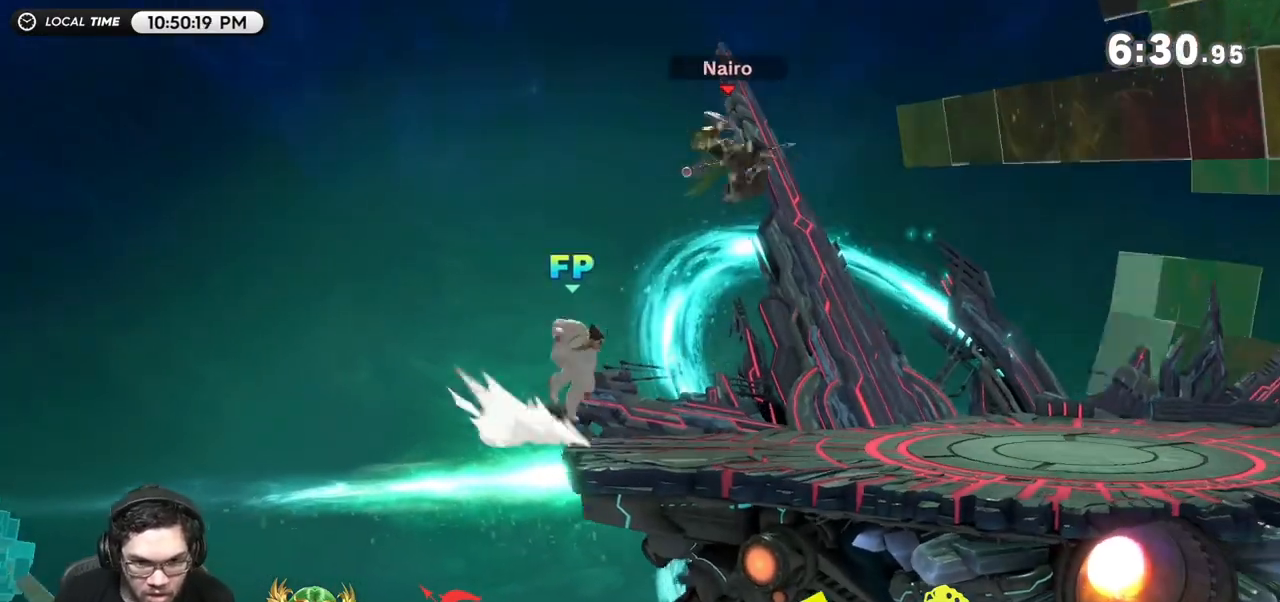
{"buttons": ["R1"], "left_stick": "left", "right_stick": "center", "events": [[50, "left_stick", "center"], [100, "left_stick", "down-right"], [233, "Y", "down"], [267, "Y", "up"], [300, "left_stick", "up"], [333, "right_stick", "down-left"], [383, "left_stick", "left"], [417, "right_stick", "center"], [483, "R1", "down"]]}
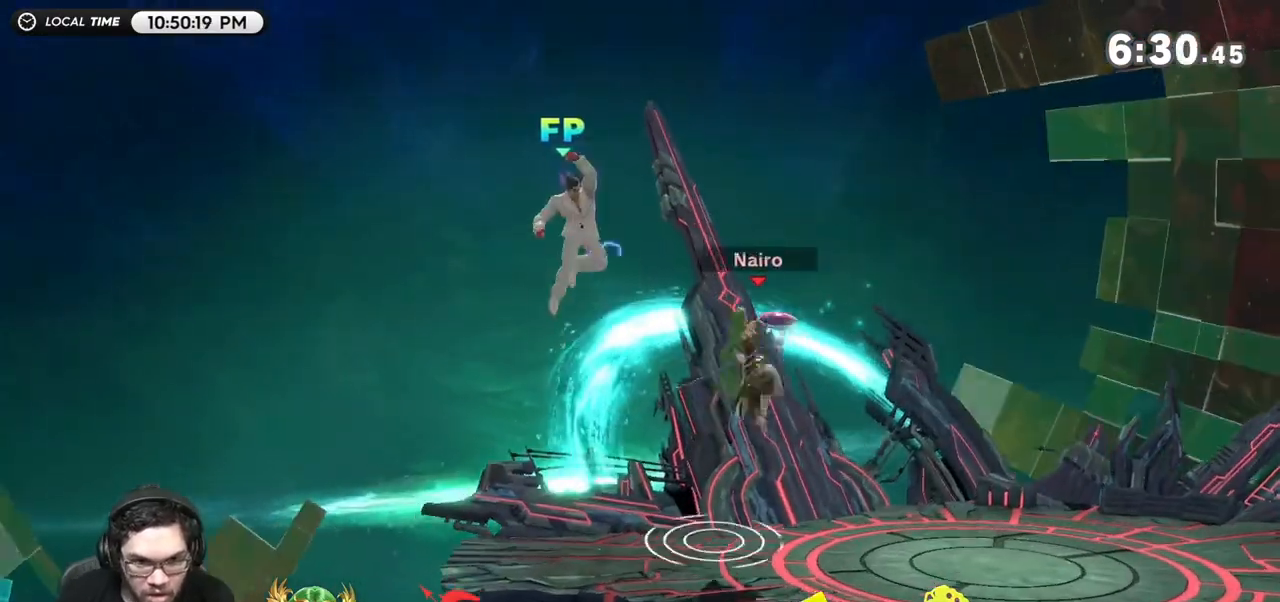
{"buttons": [], "left_stick": "left", "right_stick": "center", "events": [[100, "R1", "up"]]}
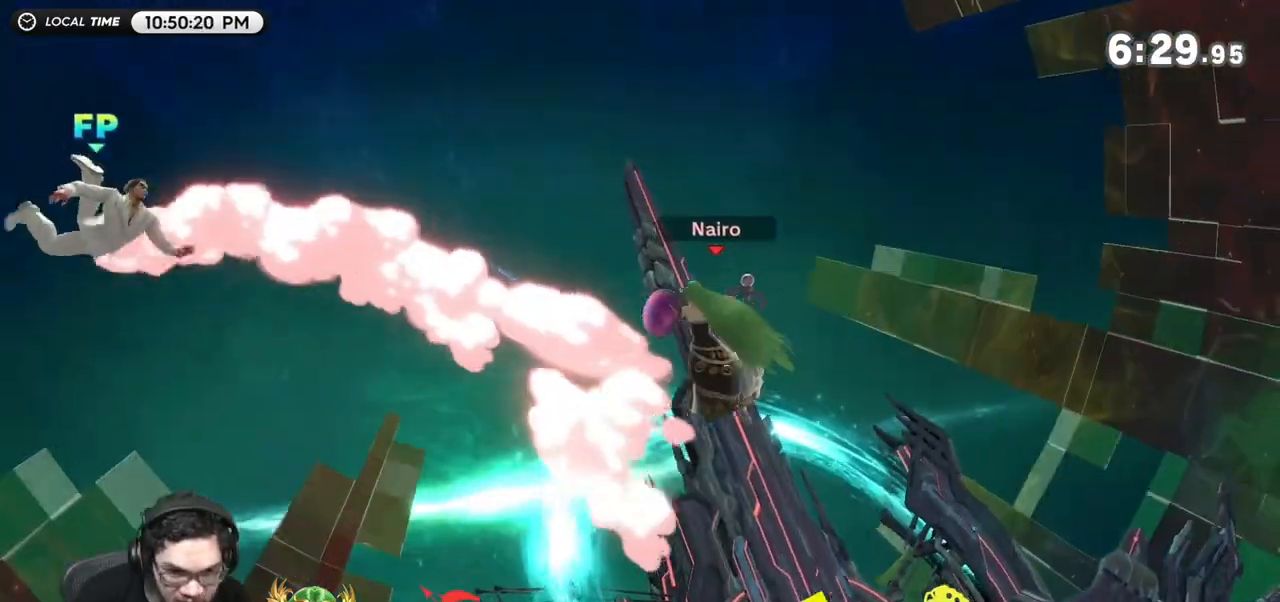
{"buttons": ["Y"], "left_stick": "left", "right_stick": "center", "events": [[17, "left_stick", "down"], [133, "left_stick", "center"], [317, "Y", "down"], [350, "left_stick", "left"]]}
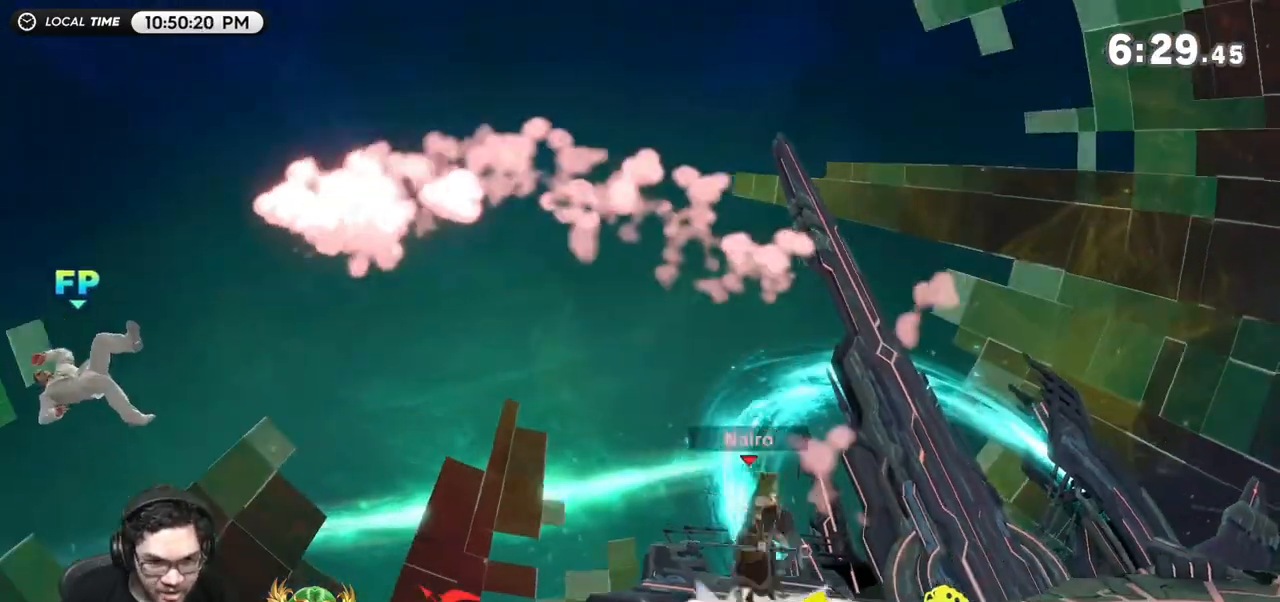
{"buttons": [], "left_stick": "center", "right_stick": "center", "events": [[100, "Y", "up"], [317, "left_stick", "center"]]}
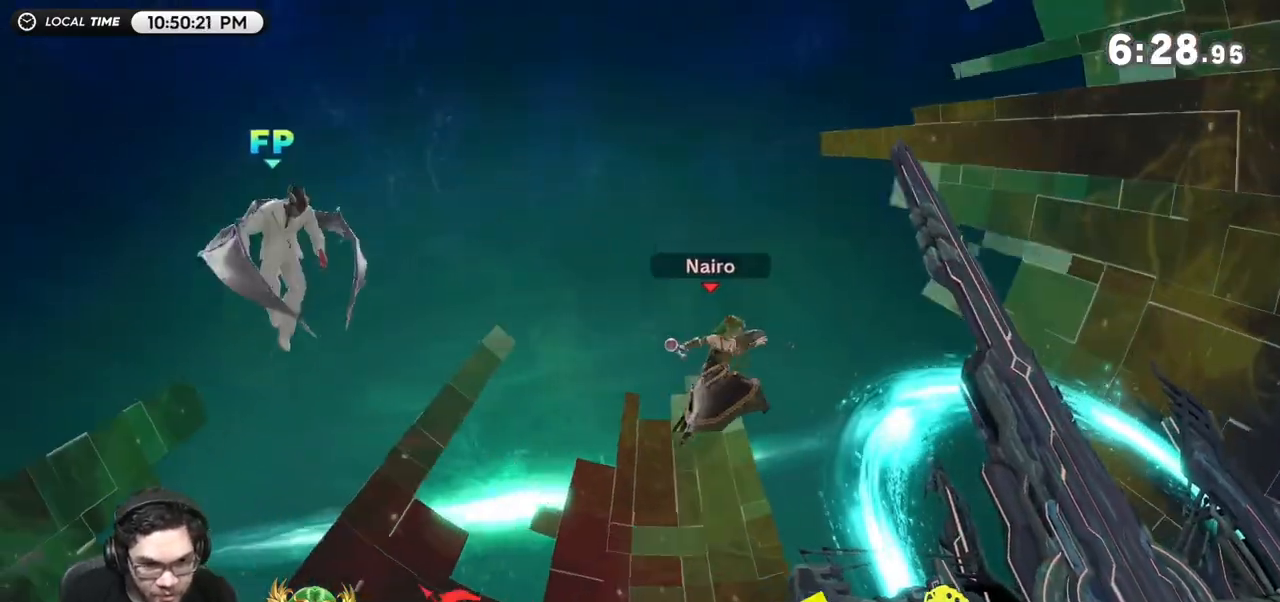
{"buttons": [], "left_stick": "right", "right_stick": "center", "events": [[33, "Y", "down"], [367, "Y", "up"], [417, "left_stick", "right"]]}
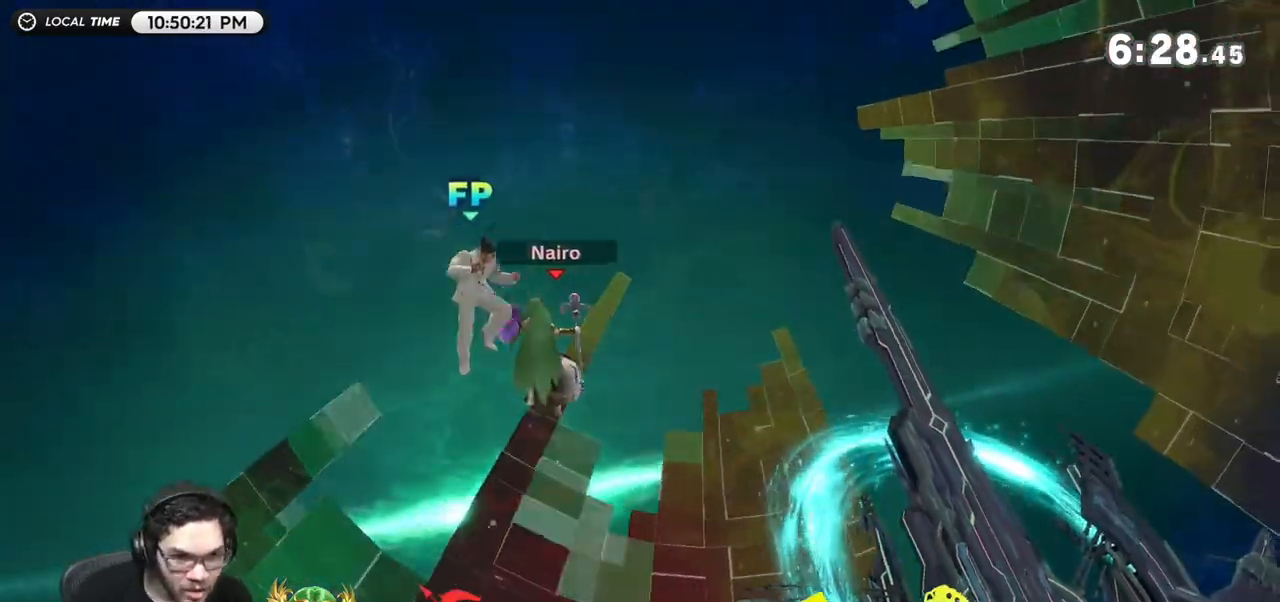
{"buttons": [], "left_stick": "right", "right_stick": "left", "events": [[317, "right_stick", "left"]]}
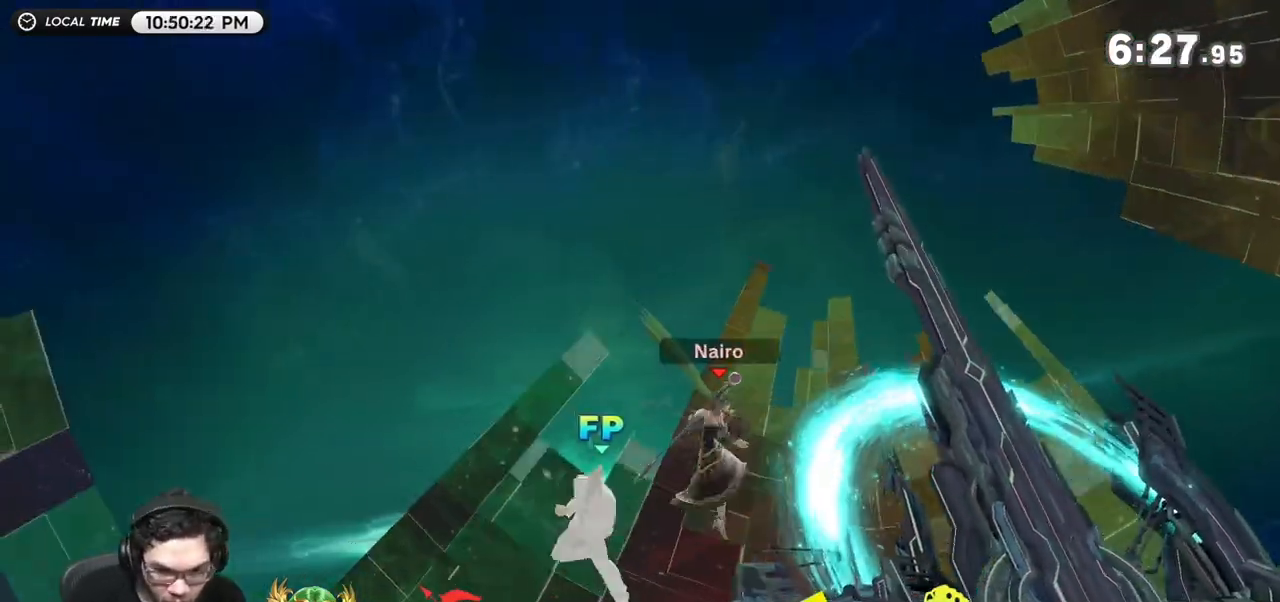
{"buttons": [], "left_stick": "center", "right_stick": "center", "events": [[17, "right_stick", "center"], [200, "left_stick", "center"]]}
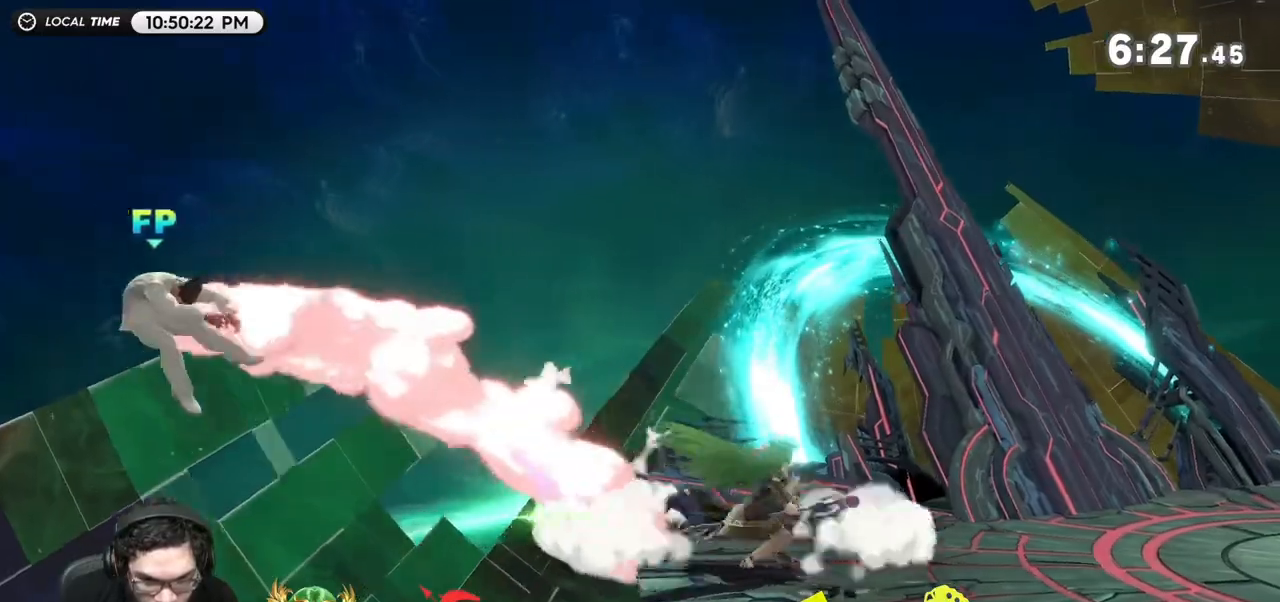
{"buttons": [], "left_stick": "left", "right_stick": "center", "events": [[50, "left_stick", "left"], [133, "left_stick", "right"], [167, "Y", "down"], [200, "left_stick", "left"], [450, "Y", "up"]]}
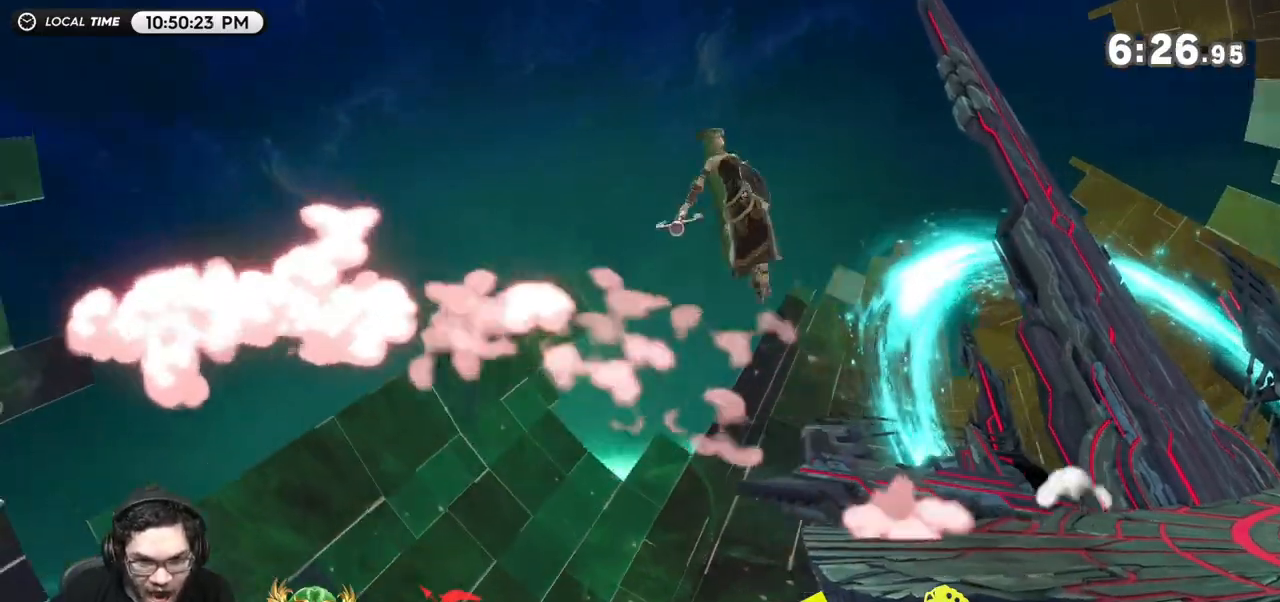
{"buttons": [], "left_stick": "right", "right_stick": "center", "events": [[267, "left_stick", "center"], [333, "left_stick", "right"]]}
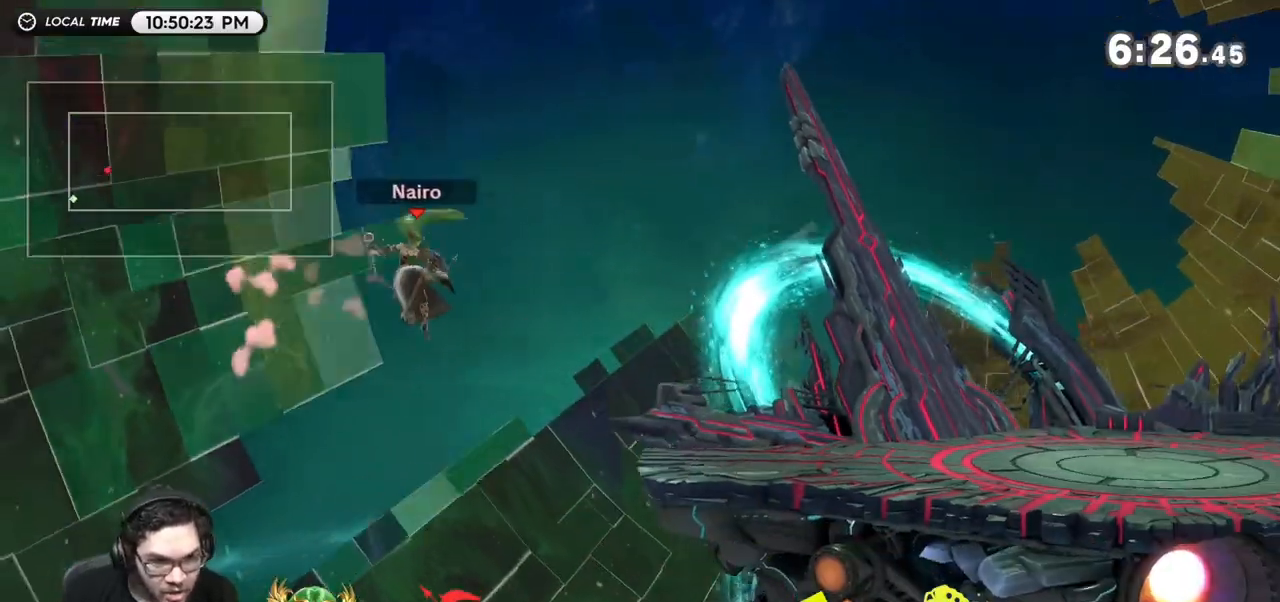
{"buttons": [], "left_stick": "left", "right_stick": "center", "events": [[50, "left_stick", "center"], [300, "left_stick", "right"], [483, "left_stick", "left"]]}
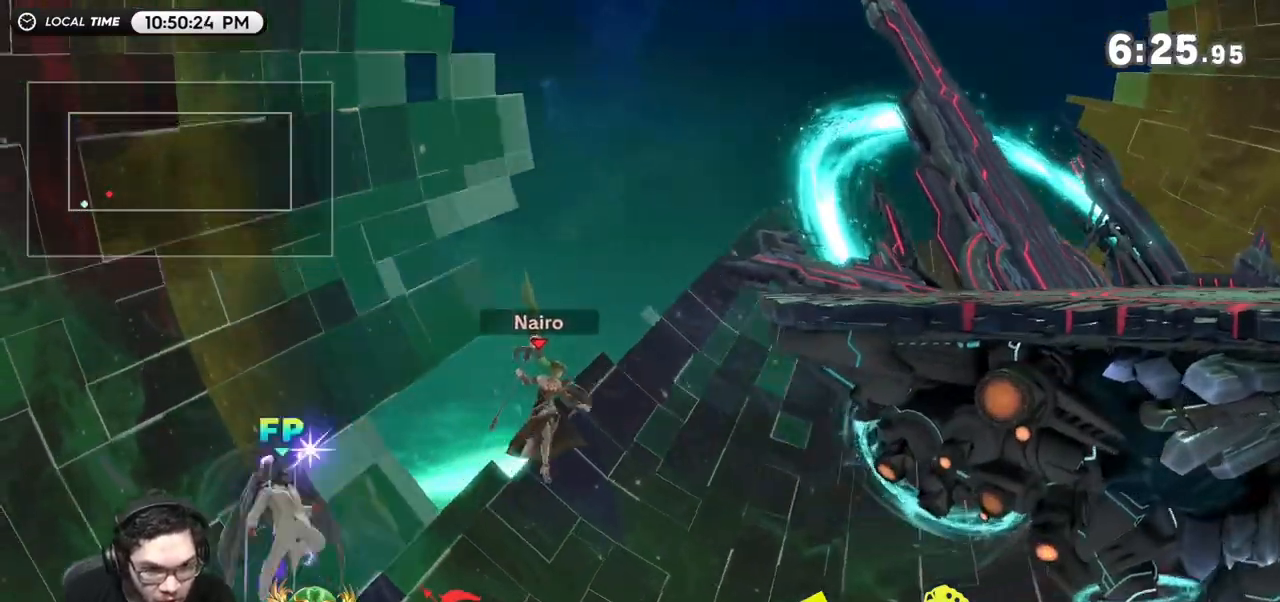
{"buttons": [], "left_stick": "center", "right_stick": "center", "events": [[17, "Y", "down"], [100, "right_stick", "up-left"], [200, "right_stick", "center"], [317, "Y", "up"], [483, "left_stick", "center"]]}
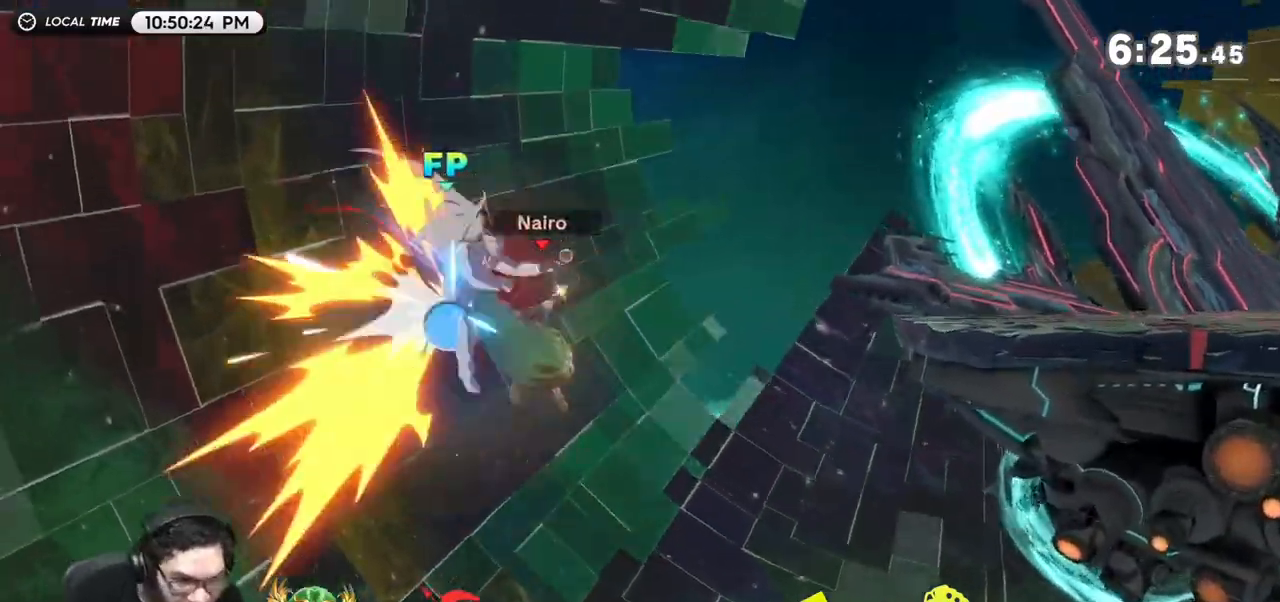
{"buttons": [], "left_stick": "right", "right_stick": "center", "events": [[233, "left_stick", "right"]]}
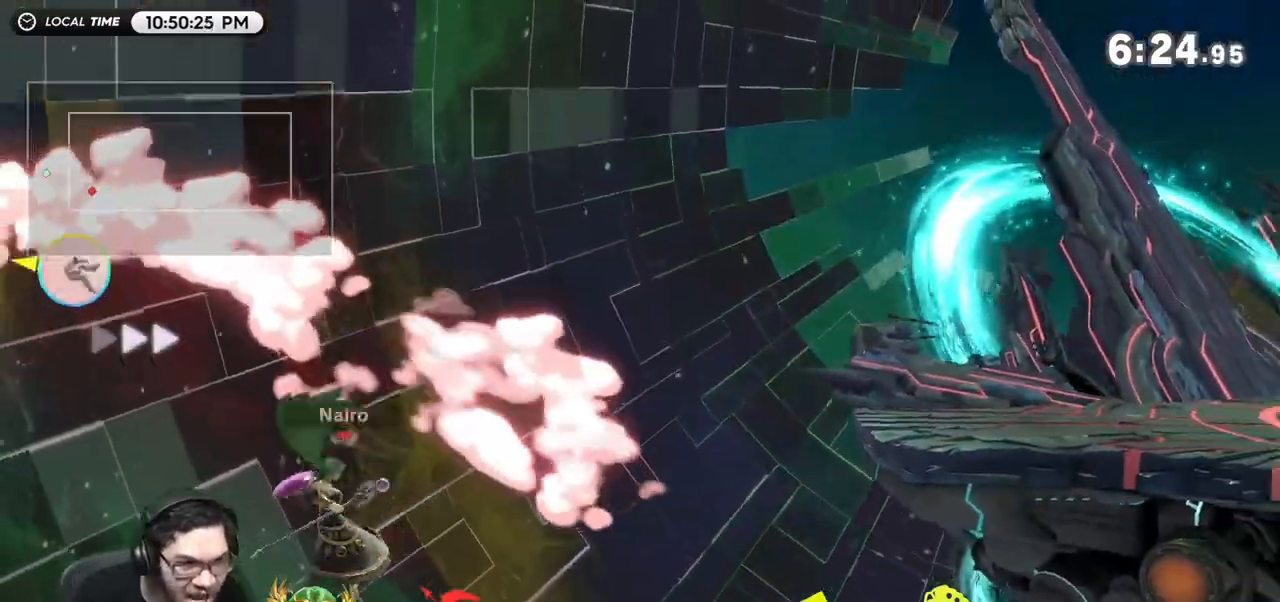
{"buttons": [], "left_stick": "up-right", "right_stick": "center", "events": [[33, "left_stick", "up-right"], [117, "B", "down"], [183, "B", "up"], [250, "B", "down"], [350, "B", "up"]]}
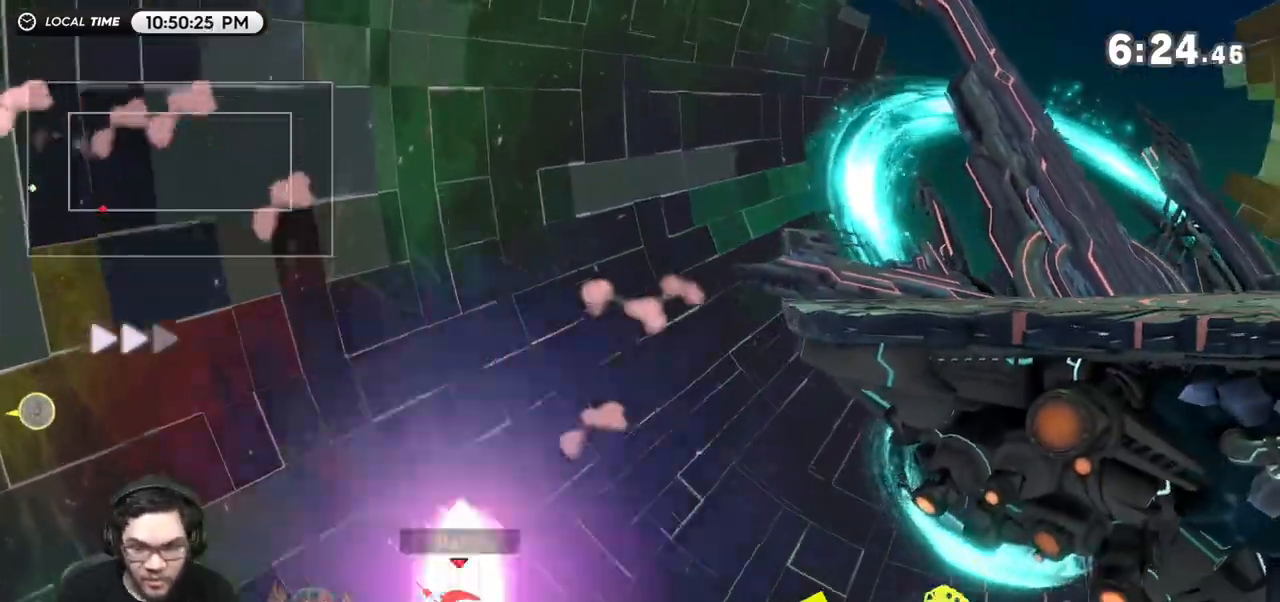
{"buttons": [], "left_stick": "right", "right_stick": "center", "events": [[283, "left_stick", "center"], [433, "left_stick", "right"]]}
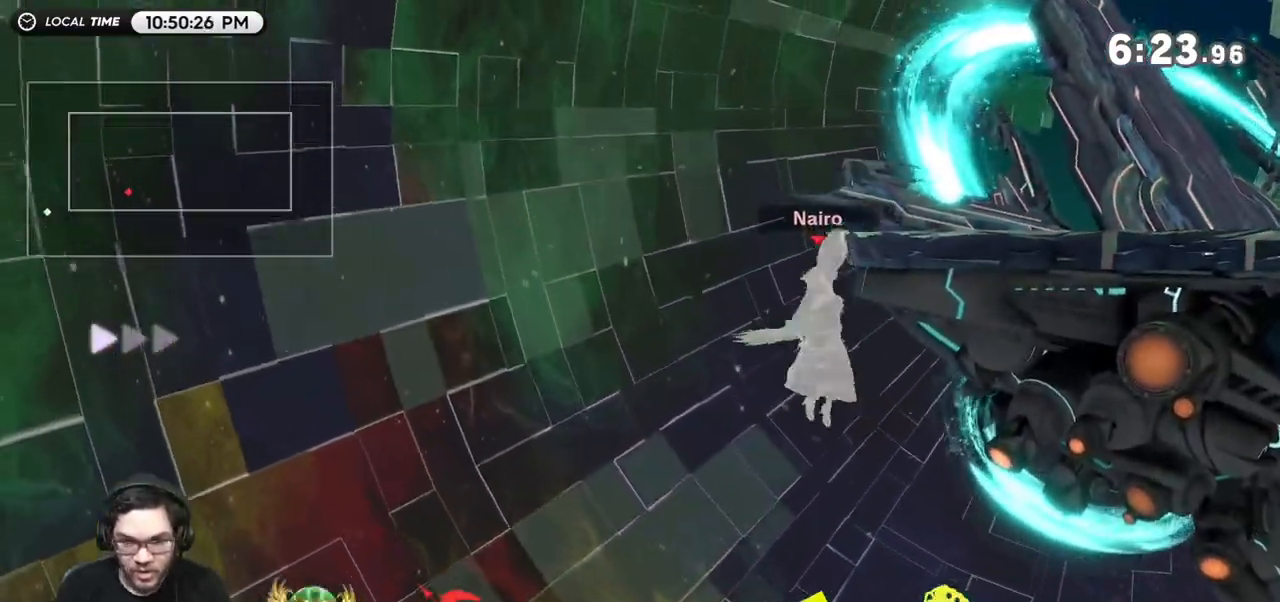
{"buttons": [], "left_stick": "left", "right_stick": "center", "events": [[150, "left_stick", "center"], [433, "Y", "down"], [500, "Y", "up"], [500, "left_stick", "left"]]}
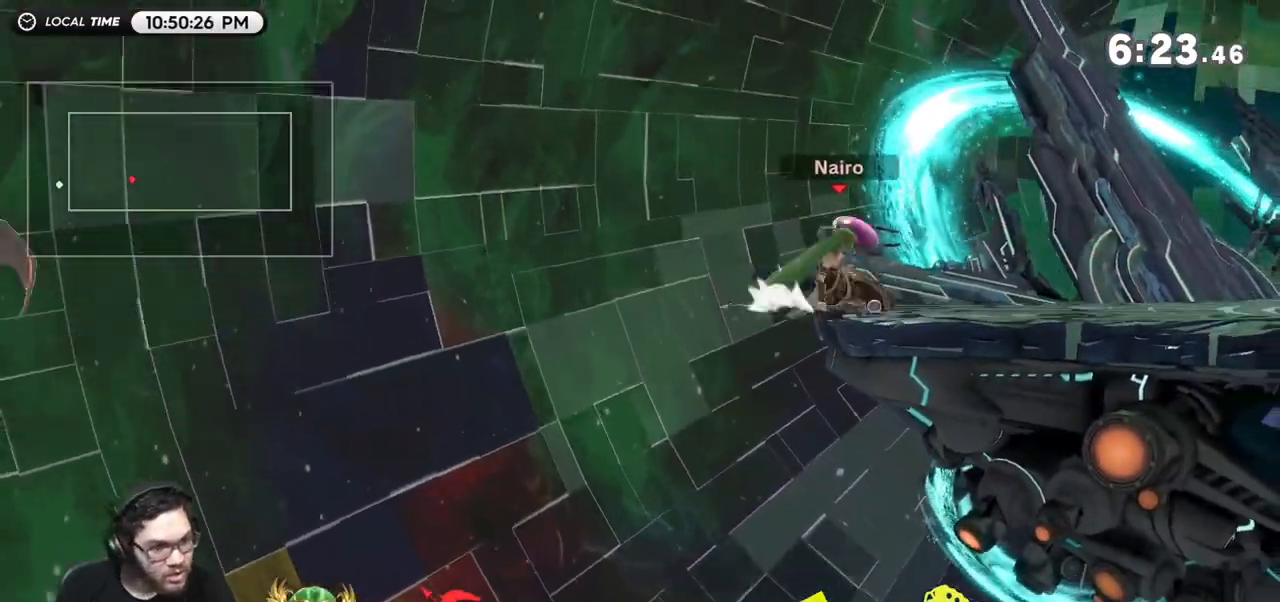
{"buttons": [], "left_stick": "left", "right_stick": "center", "events": []}
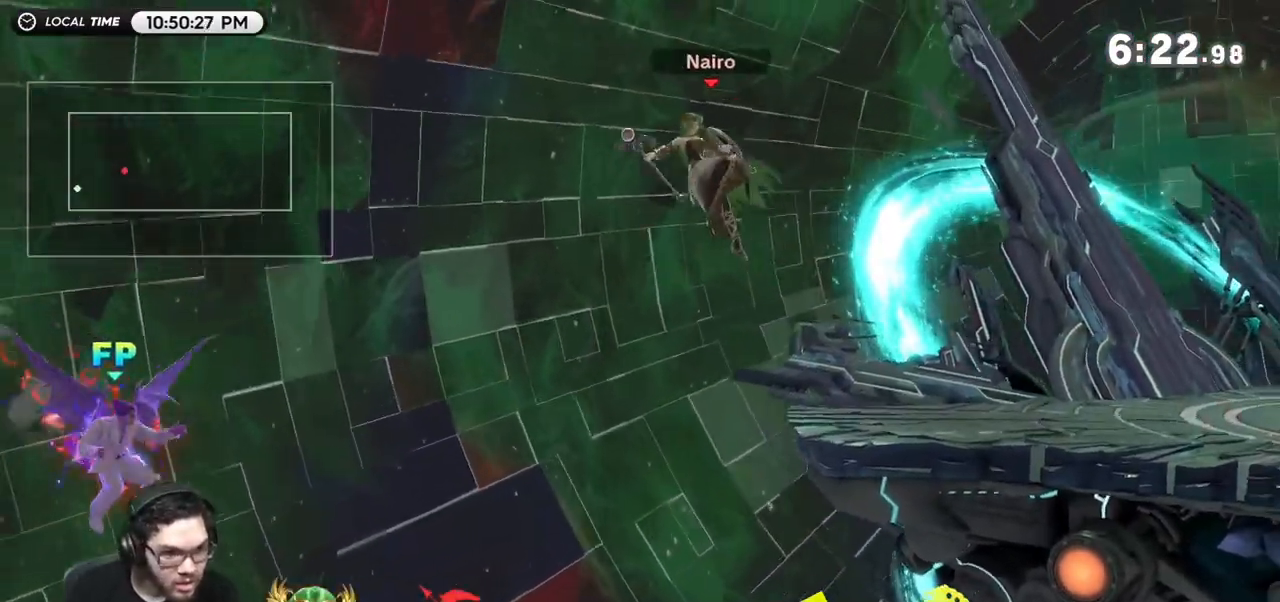
{"buttons": [], "left_stick": "down-right", "right_stick": "center", "events": [[83, "left_stick", "center"], [150, "left_stick", "right"], [433, "left_stick", "down-right"]]}
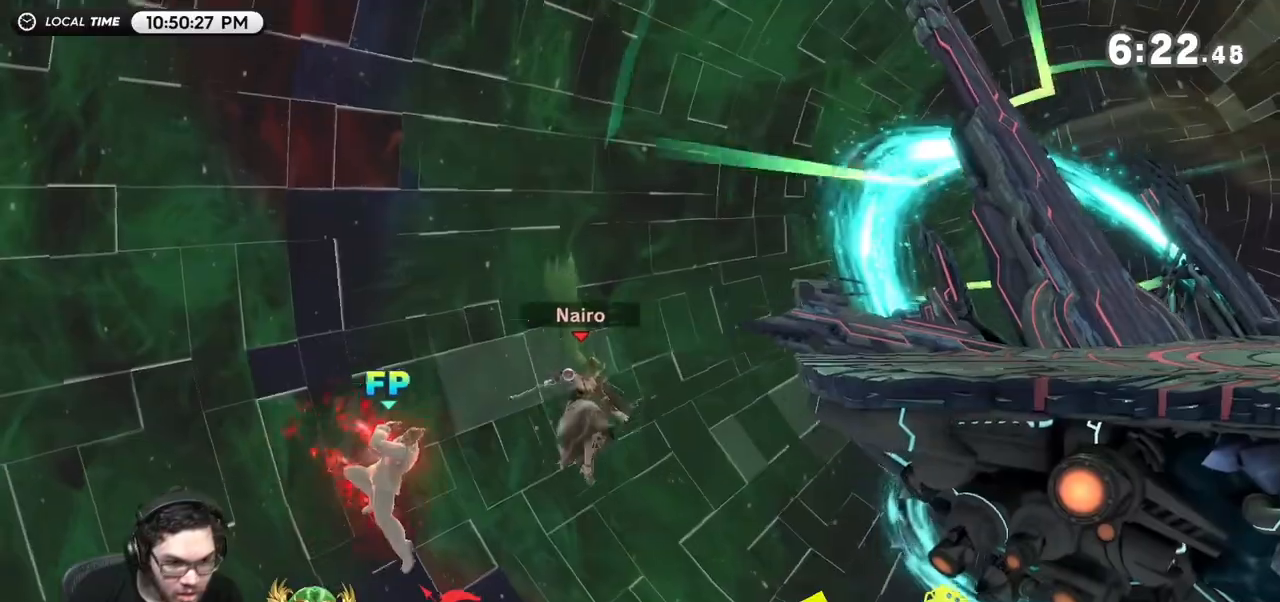
{"buttons": [], "left_stick": "center", "right_stick": "center", "events": [[283, "left_stick", "center"], [350, "Y", "down"], [350, "right_stick", "left"], [400, "right_stick", "center"], [500, "Y", "up"]]}
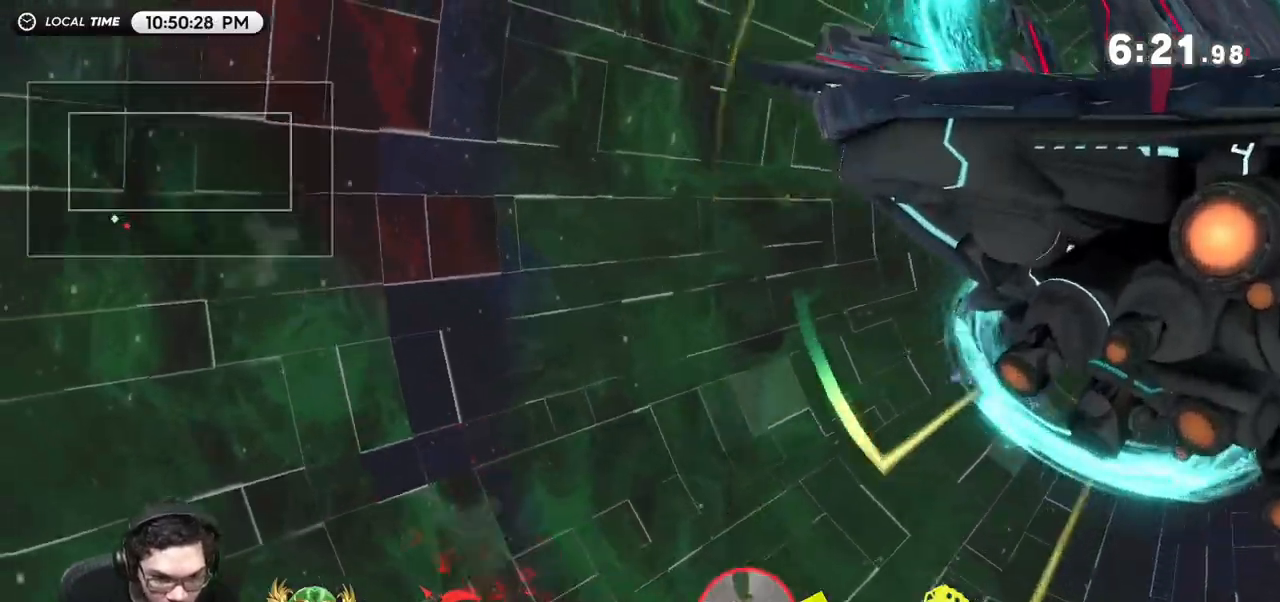
{"buttons": [], "left_stick": "up-left", "right_stick": "center", "events": [[267, "left_stick", "right"], [467, "left_stick", "up-left"]]}
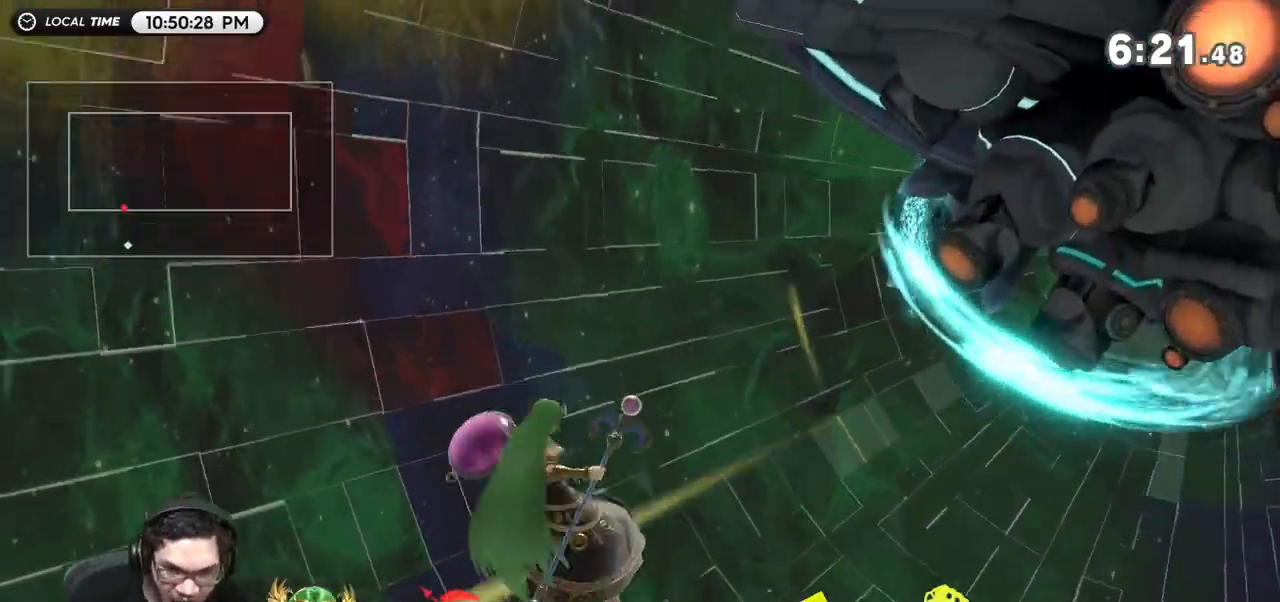
{"buttons": [], "left_stick": "up", "right_stick": "center", "events": [[100, "left_stick", "up"], [133, "B", "down"], [333, "B", "up"], [367, "B", "down"], [500, "B", "up"]]}
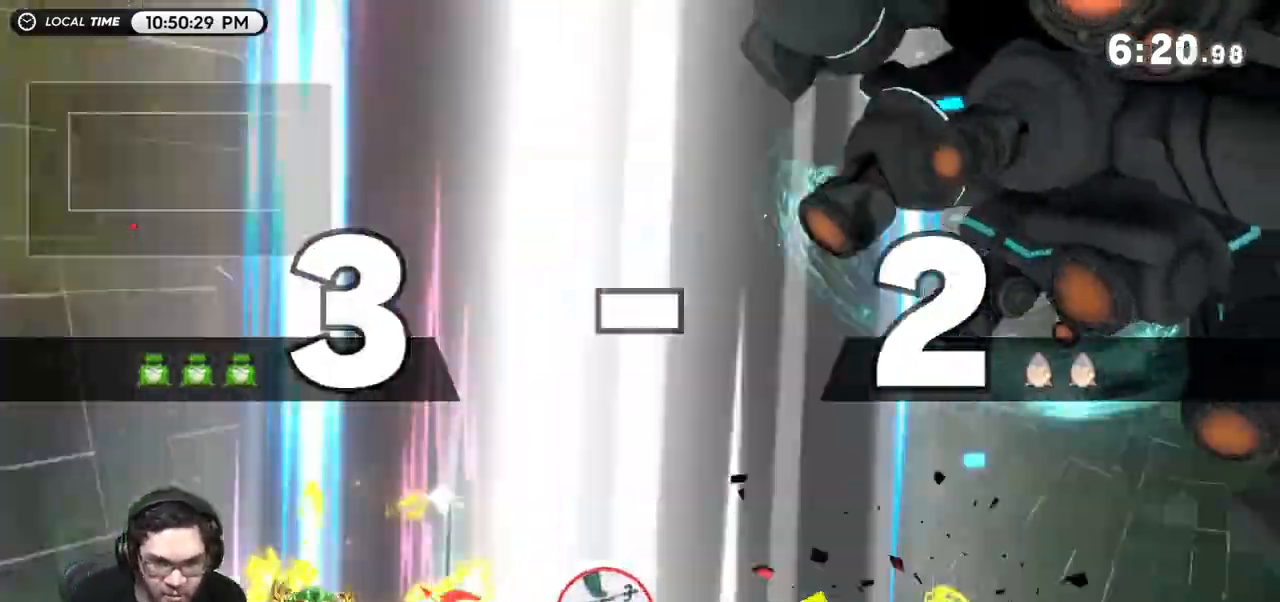
{"buttons": [], "left_stick": "center", "right_stick": "center", "events": [[500, "left_stick", "center"]]}
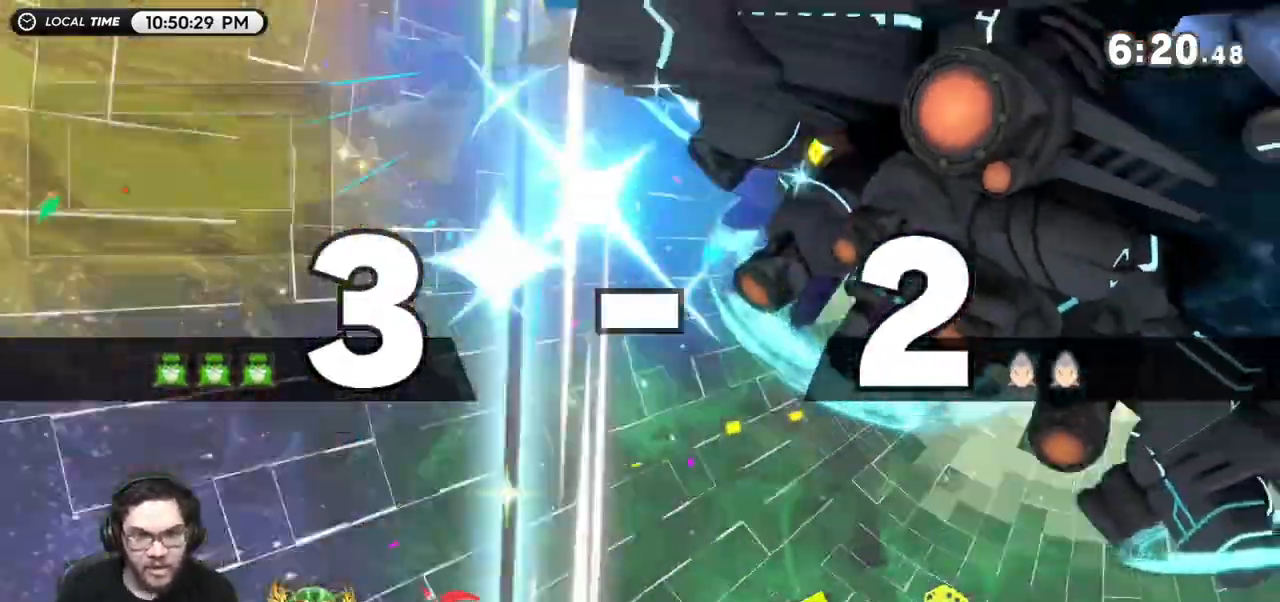
{"buttons": [], "left_stick": "right", "right_stick": "center", "events": [[150, "left_stick", "left"], [217, "left_stick", "right"], [250, "Y", "down"], [317, "Y", "up"]]}